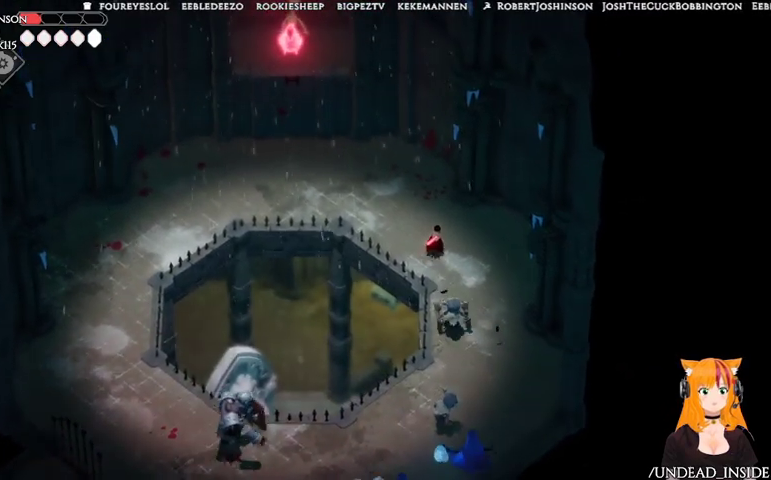
Gameplay with a controller (Xbox layout); each line is a JSON object with the inputs held at the frame after it. "events" lists button and stick changes between this image and that frame as [ms after this image, input, new state], when the widget could be followed in between. Not read: L3 R3.
{"buttons": [], "left_stick": "up", "right_stick": "center", "events": []}
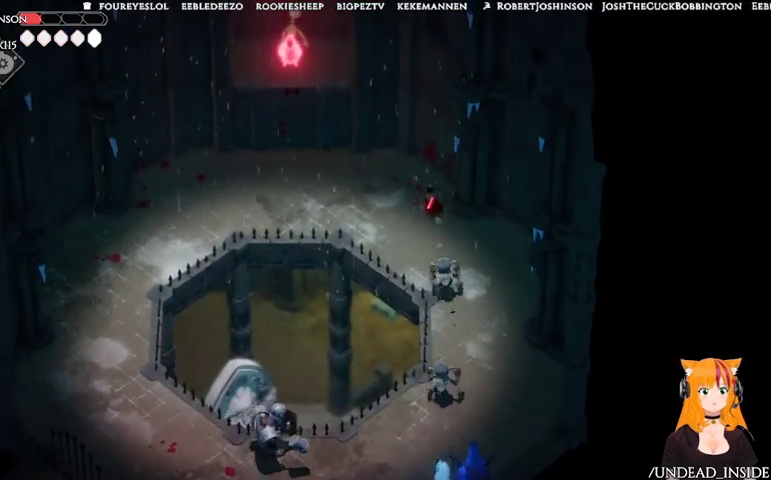
{"buttons": [], "left_stick": "up-left", "right_stick": "center", "events": [[400, "left_stick", "up-left"]]}
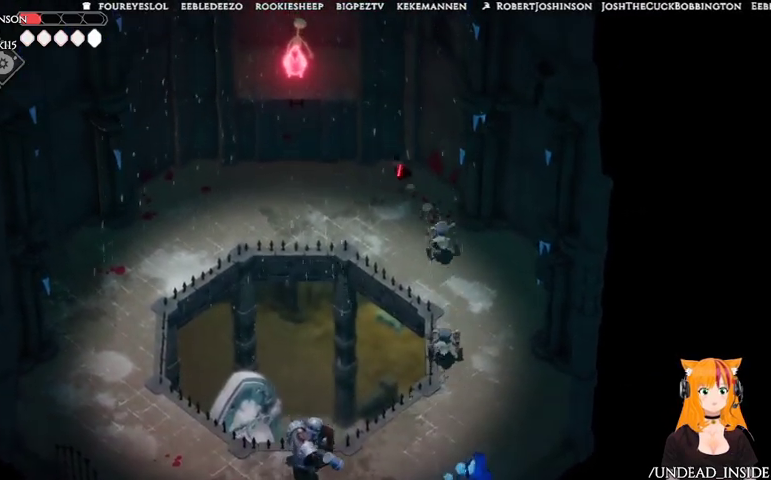
{"buttons": [], "left_stick": "down-left", "right_stick": "center", "events": [[300, "left_stick", "left"], [467, "left_stick", "down-left"]]}
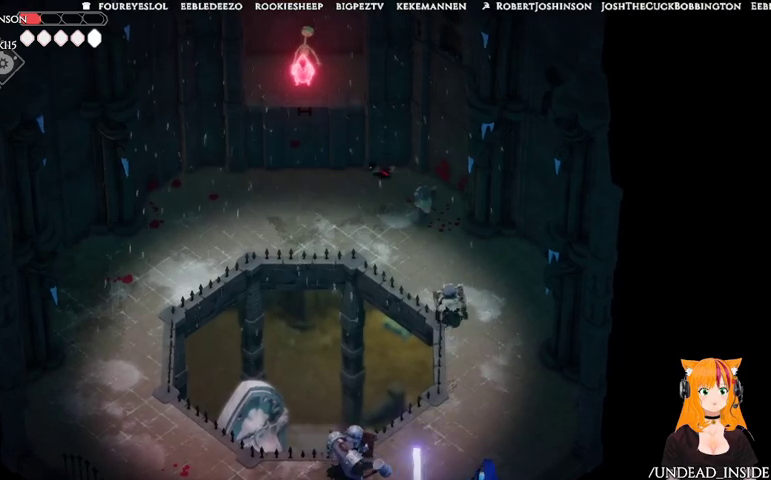
{"buttons": [], "left_stick": "down-right", "right_stick": "center", "events": [[167, "left_stick", "down"], [400, "left_stick", "down-right"]]}
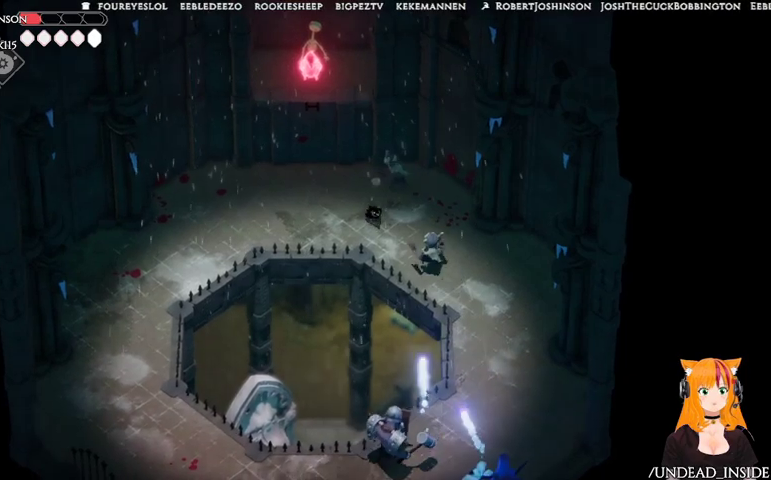
{"buttons": ["A"], "left_stick": "left", "right_stick": "center", "events": [[200, "left_stick", "up-left"], [467, "A", "down"], [467, "left_stick", "left"]]}
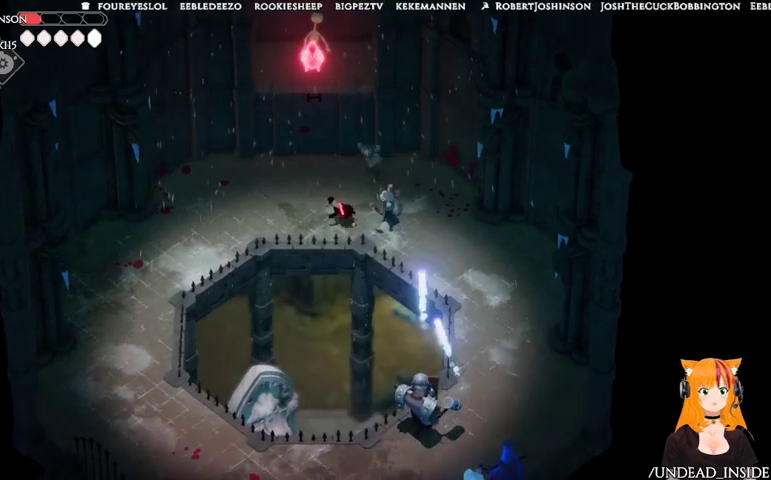
{"buttons": [], "left_stick": "left", "right_stick": "center", "events": [[100, "A", "up"]]}
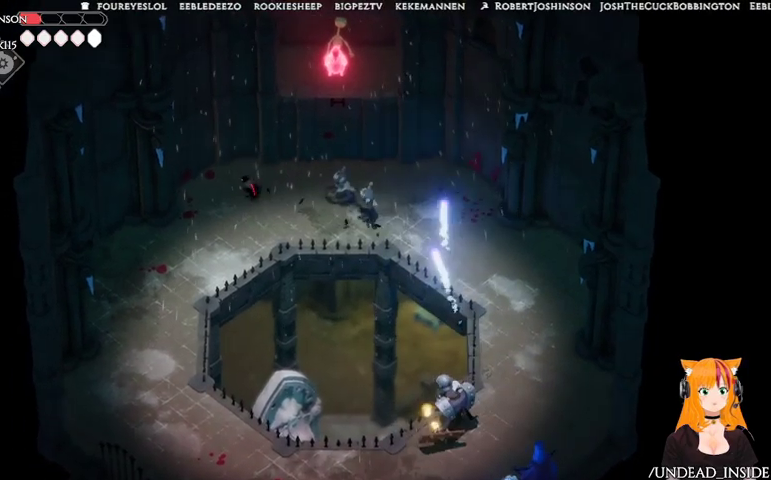
{"buttons": ["B", "L2"], "left_stick": "right", "right_stick": "center", "events": [[200, "L2", "down"], [267, "B", "down"], [267, "left_stick", "right"]]}
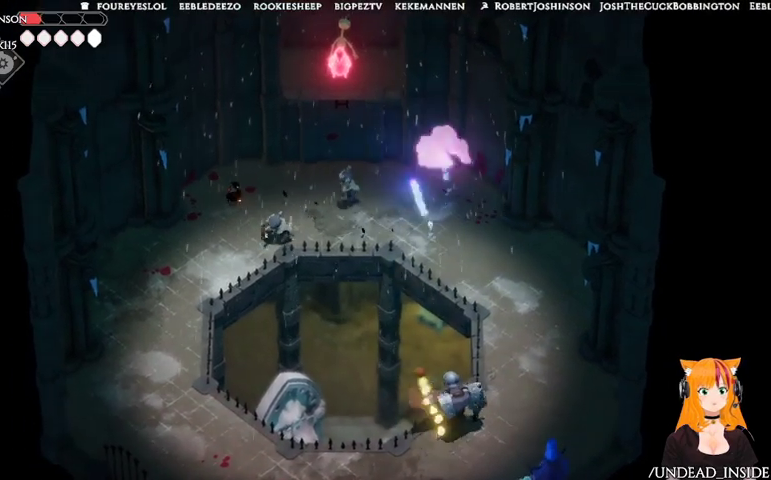
{"buttons": ["B", "L2"], "left_stick": "right", "right_stick": "center", "events": []}
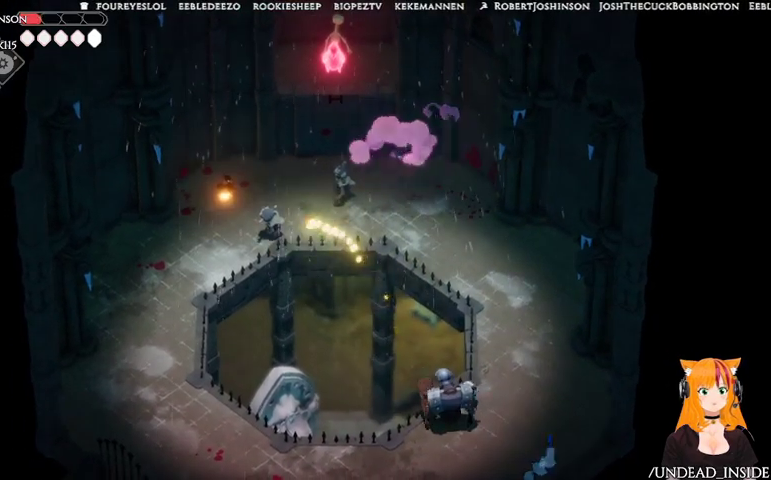
{"buttons": [], "left_stick": "down", "right_stick": "center", "events": [[133, "B", "up"], [367, "L2", "up"], [367, "left_stick", "down"], [433, "A", "down"], [500, "A", "up"]]}
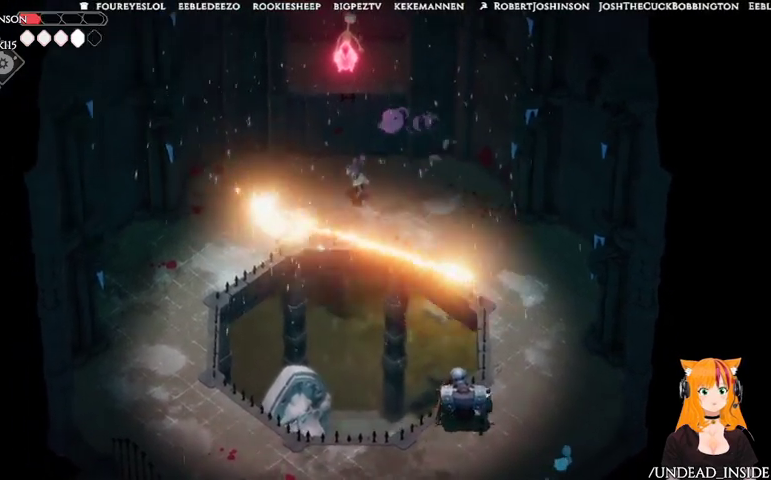
{"buttons": [], "left_stick": "down-left", "right_stick": "center", "events": [[33, "left_stick", "down-left"], [67, "A", "down"], [167, "A", "up"], [233, "A", "down"], [367, "A", "up"]]}
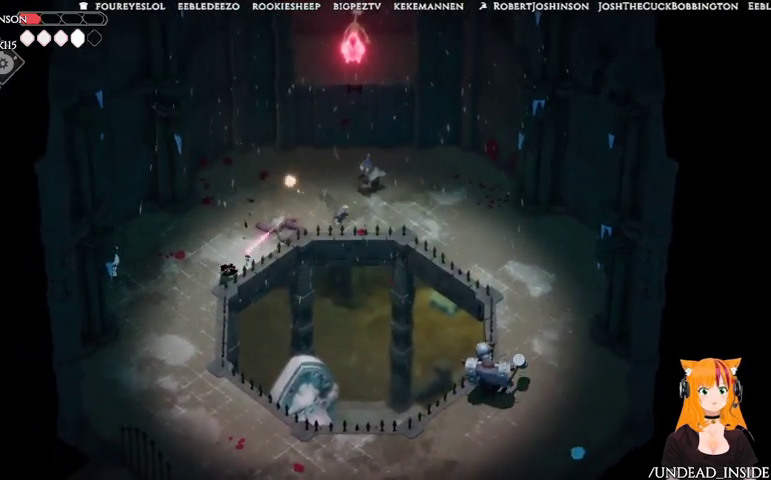
{"buttons": [], "left_stick": "down-left", "right_stick": "center", "events": []}
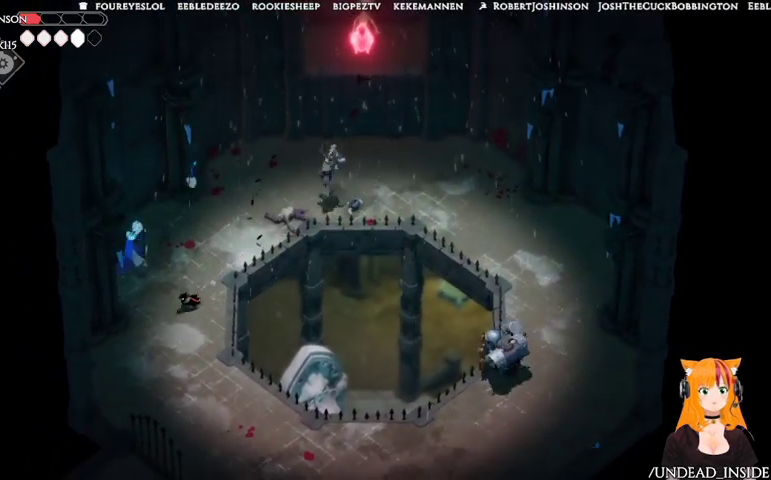
{"buttons": [], "left_stick": "down-right", "right_stick": "center", "events": [[233, "left_stick", "down-right"]]}
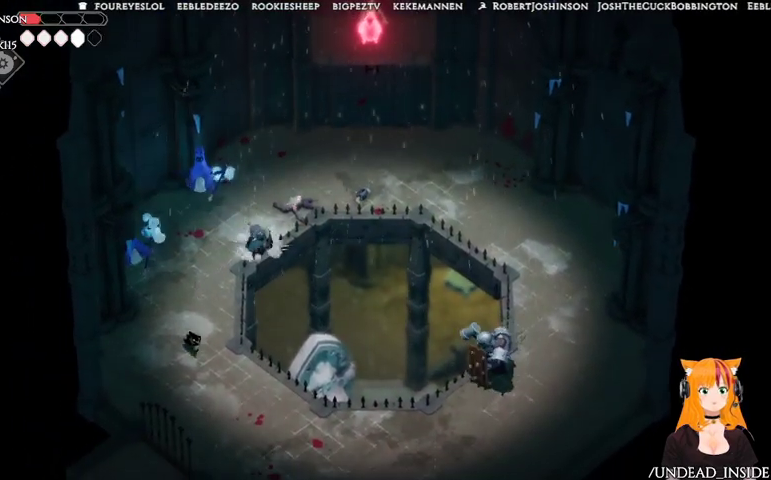
{"buttons": [], "left_stick": "up", "right_stick": "center", "events": [[300, "left_stick", "right"], [400, "left_stick", "up"]]}
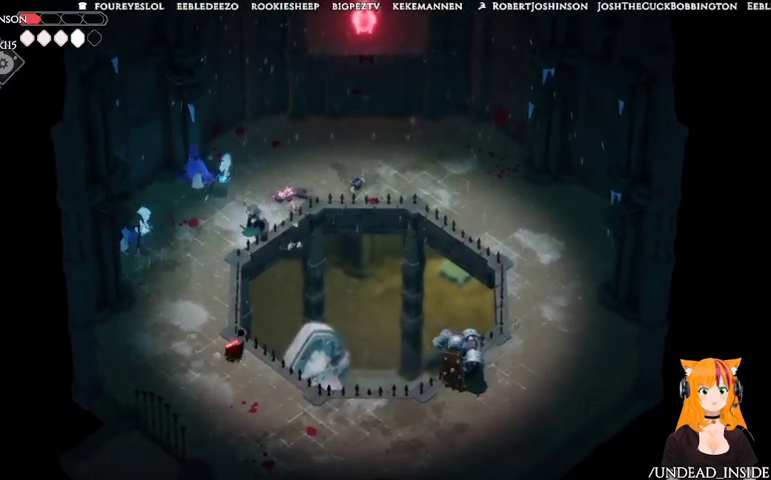
{"buttons": [], "left_stick": "left", "right_stick": "center", "events": [[167, "left_stick", "up-left"], [267, "left_stick", "left"]]}
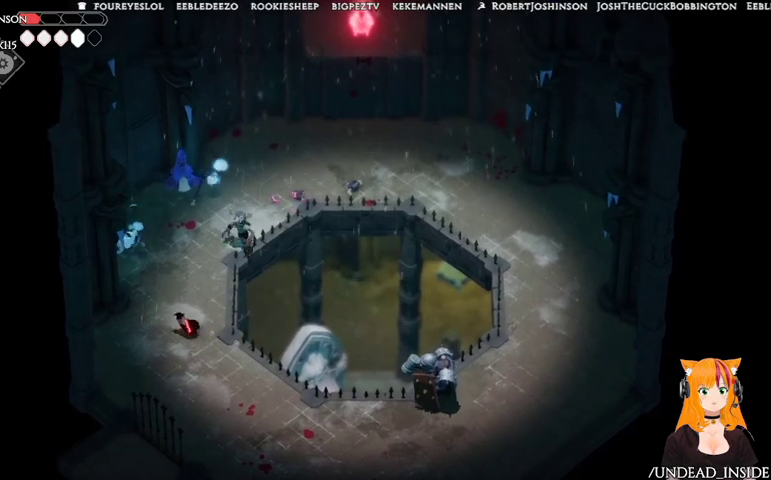
{"buttons": ["A"], "left_stick": "right", "right_stick": "center", "events": [[33, "left_stick", "up-left"], [200, "left_stick", "up"], [333, "left_stick", "up-right"], [400, "A", "down"], [467, "left_stick", "right"]]}
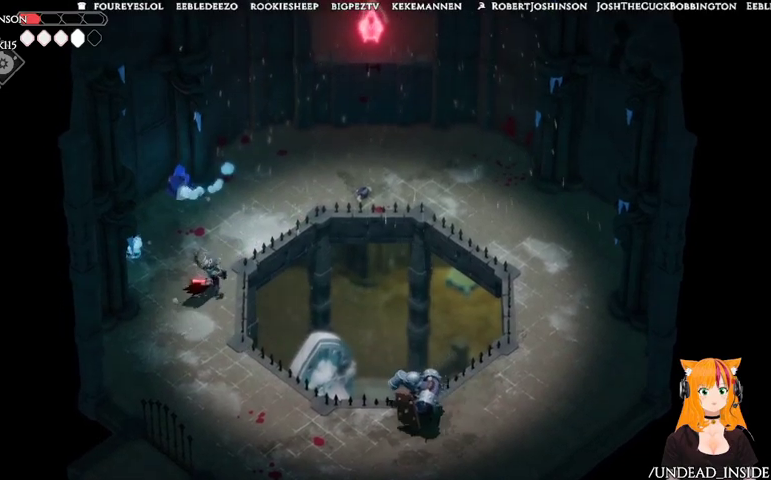
{"buttons": ["A"], "left_stick": "down-right", "right_stick": "center", "events": [[100, "A", "up"], [100, "left_stick", "down-right"], [500, "A", "down"]]}
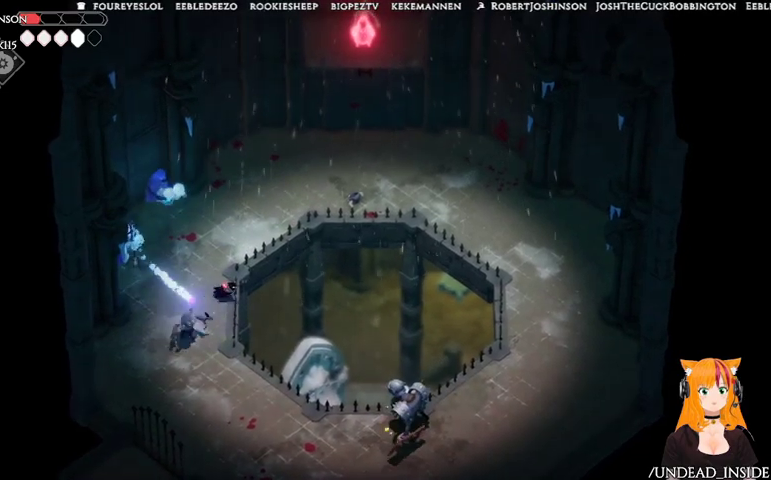
{"buttons": ["A"], "left_stick": "down", "right_stick": "center", "events": [[133, "A", "up"], [267, "A", "down"], [300, "left_stick", "down"]]}
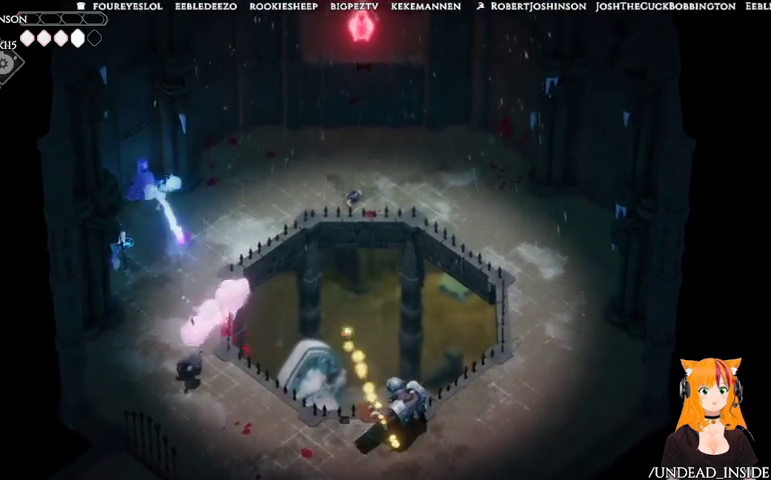
{"buttons": [], "left_stick": "center", "right_stick": "center", "events": [[67, "A", "up"], [433, "left_stick", "center"]]}
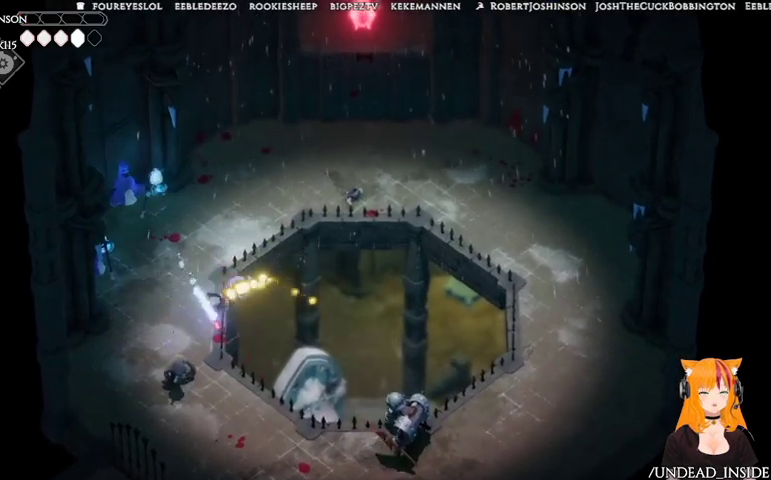
{"buttons": [], "left_stick": "center", "right_stick": "center", "events": []}
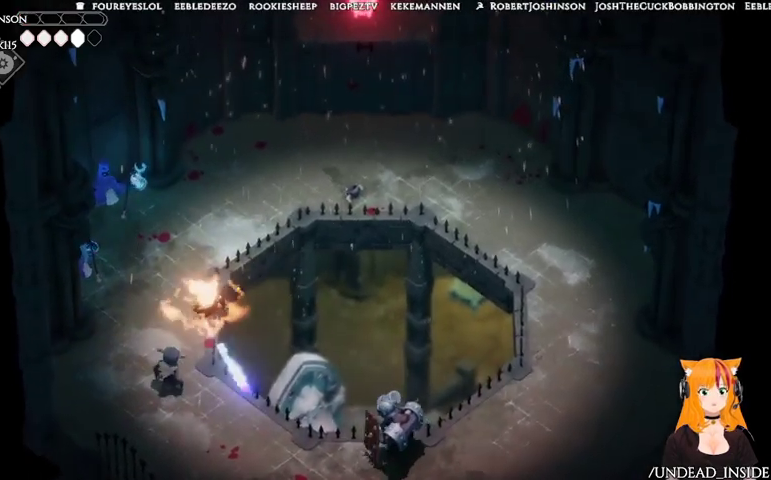
{"buttons": [], "left_stick": "center", "right_stick": "center", "events": []}
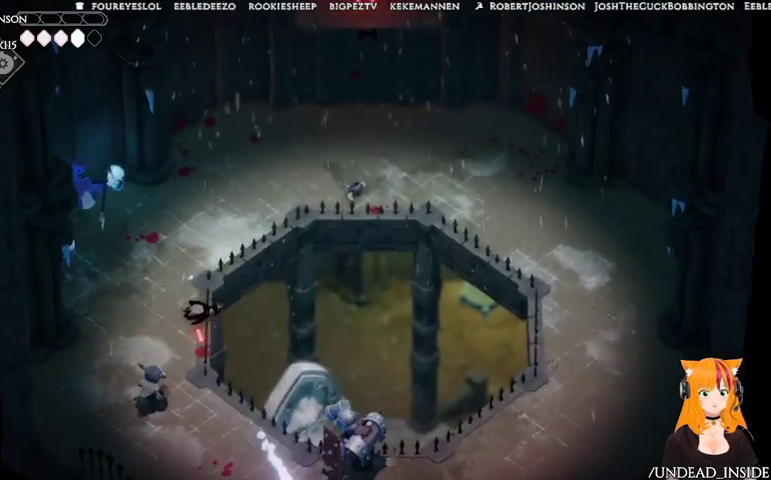
{"buttons": [], "left_stick": "center", "right_stick": "center", "events": []}
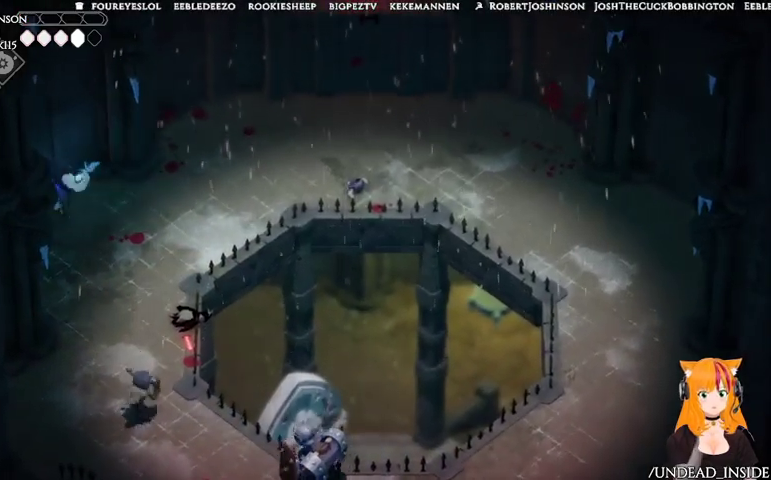
{"buttons": [], "left_stick": "center", "right_stick": "center", "events": []}
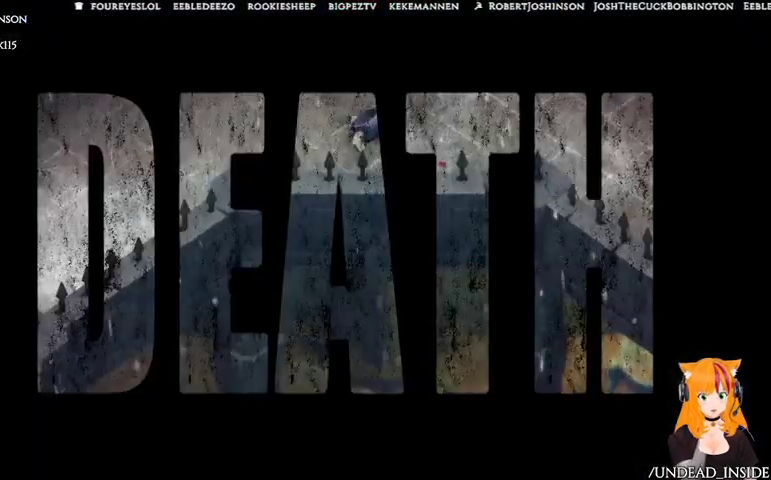
{"buttons": [], "left_stick": "center", "right_stick": "center", "events": []}
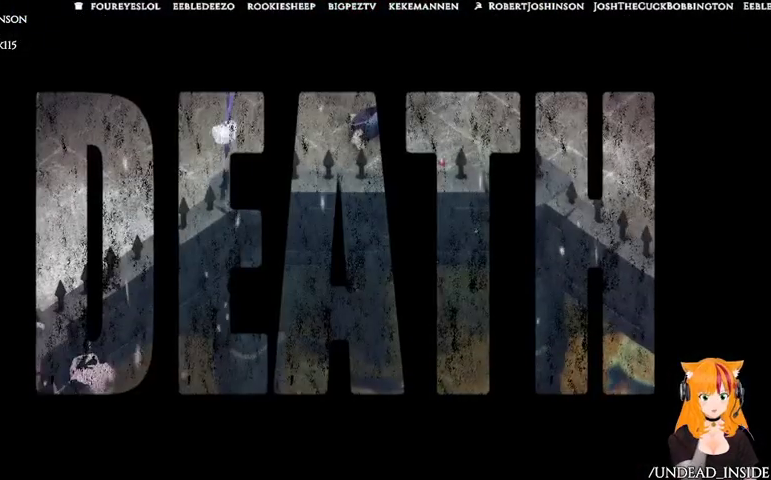
{"buttons": [], "left_stick": "center", "right_stick": "center", "events": [[333, "A", "down"], [500, "A", "up"]]}